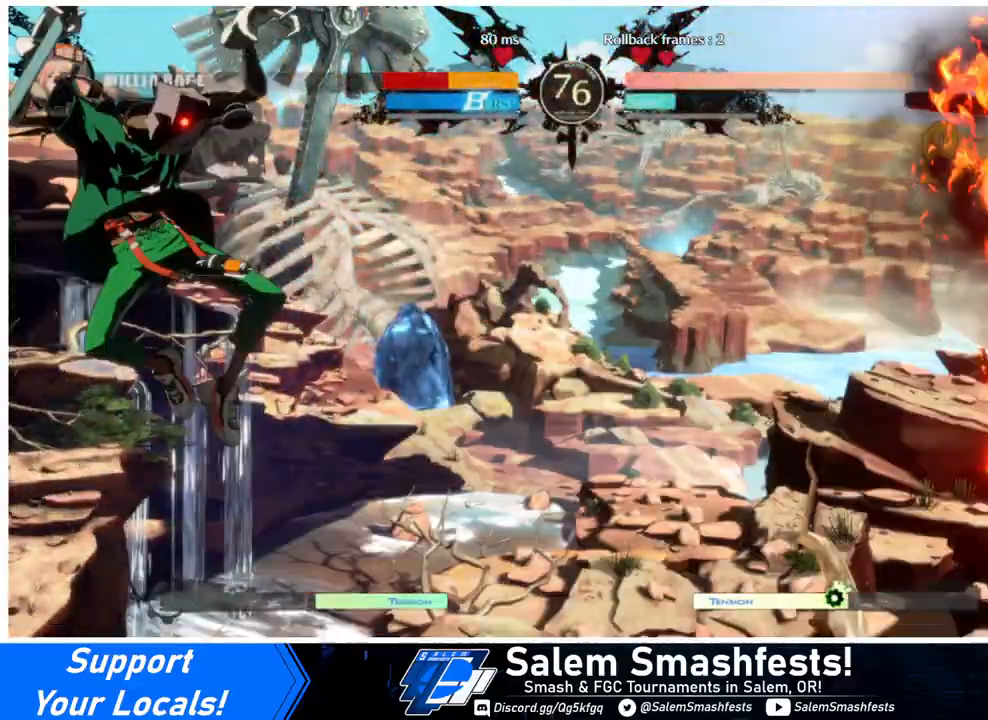
Gameplay with a controller (arcade stick); each line is a JSON object with the inputs held at the frame after it. "events" lists button and stick changes between this image and that frame as [ms after this image, input, new state], when the widget could be followed in between. Not read: L3 R3.
{"buttons": ["DPAD_DOWN", "DPAD_RIGHT"], "events": [[200, "SQUARE", "down"], [233, "TRIANGLE", "down"], [367, "SQUARE", "up"], [367, "TRIANGLE", "up"], [467, "DPAD_DOWN", "down"]]}
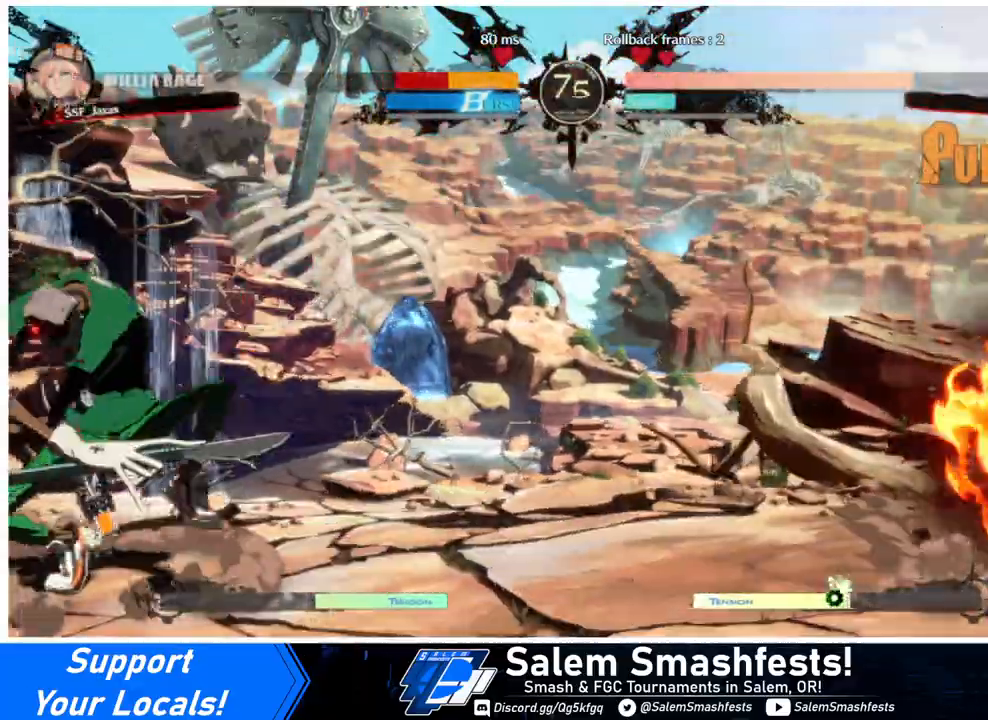
{"buttons": ["SQUARE", "TRIANGLE", "DPAD_DOWN", "DPAD_RIGHT"], "events": [[100, "DPAD_DOWN", "up"], [167, "DPAD_RIGHT", "up"], [200, "DPAD_LEFT", "down"], [267, "DPAD_LEFT", "up"], [333, "DPAD_LEFT", "down"], [433, "DPAD_DOWN", "down"], [433, "DPAD_LEFT", "up"], [433, "SQUARE", "down"], [433, "TRIANGLE", "down"], [500, "DPAD_RIGHT", "down"]]}
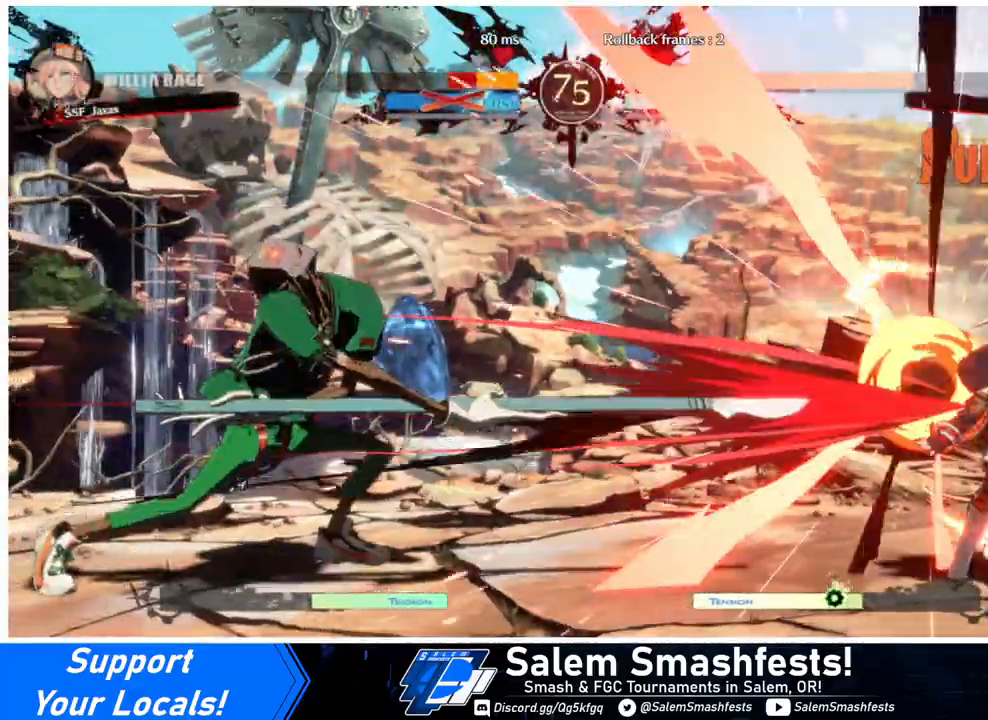
{"buttons": ["DPAD_RIGHT"], "events": [[33, "SQUARE", "up"], [33, "TRIANGLE", "up"], [167, "DPAD_DOWN", "up"]]}
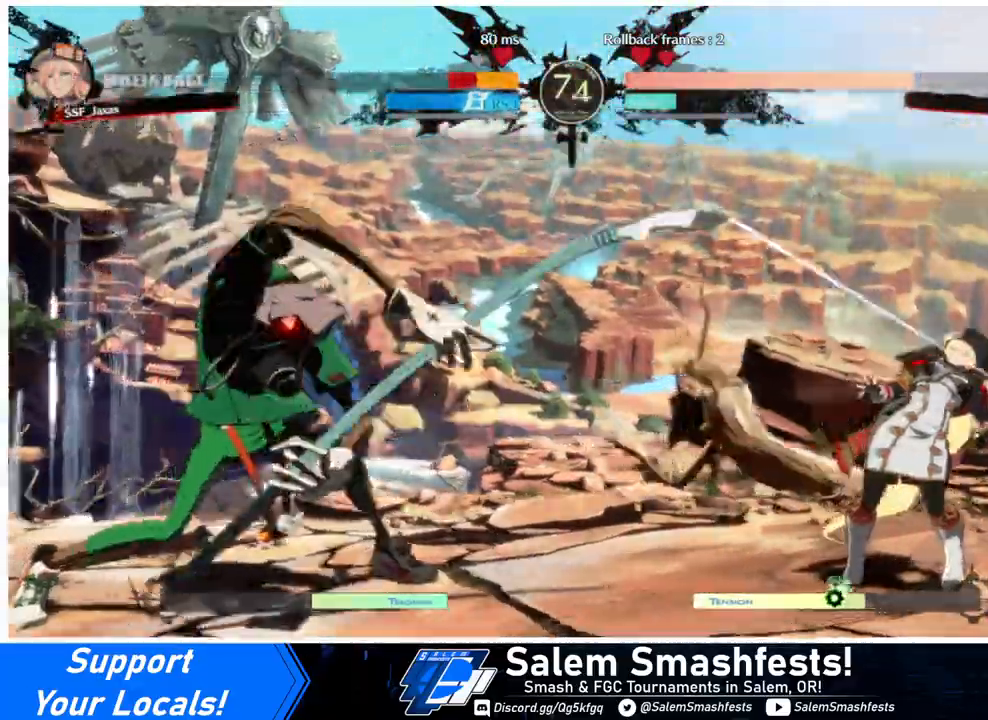
{"buttons": ["SQUARE", "TRIANGLE", "DPAD_RIGHT"], "events": [[300, "SQUARE", "down"], [300, "TRIANGLE", "down"]]}
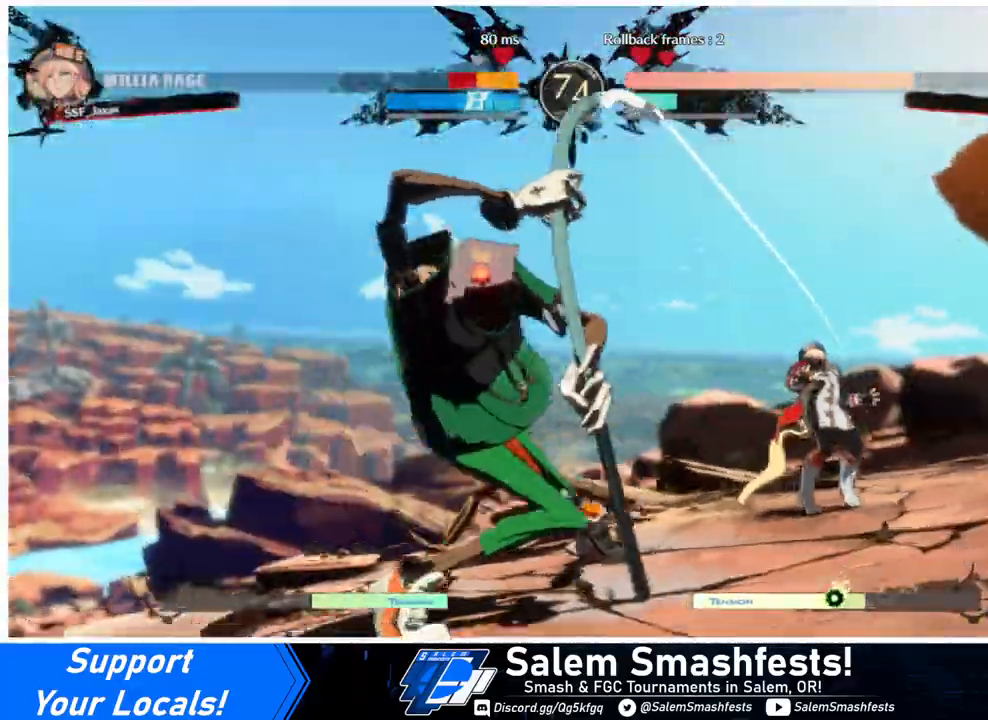
{"buttons": ["DPAD_LEFT"], "events": [[200, "SQUARE", "up"], [200, "TRIANGLE", "up"], [300, "R2", "down"], [300, "SQUARE", "down"], [367, "R2", "up"], [367, "SQUARE", "up"], [433, "DPAD_RIGHT", "up"], [500, "DPAD_LEFT", "down"]]}
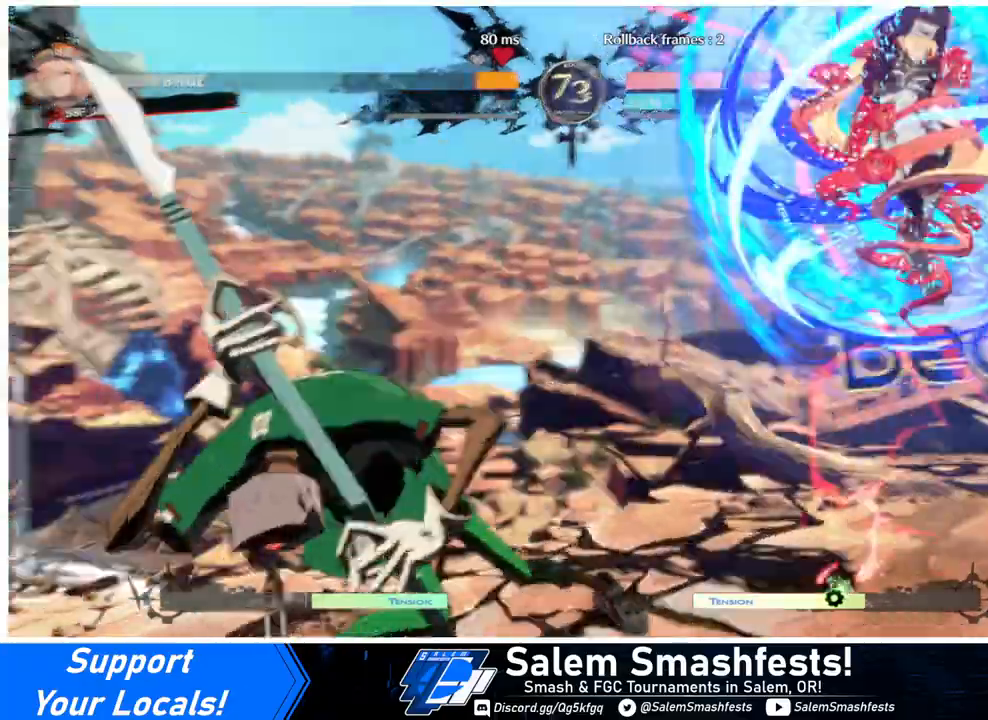
{"buttons": ["DPAD_DOWN", "DPAD_RIGHT"], "events": [[33, "DPAD_DOWN", "down"], [100, "DPAD_LEFT", "up"], [167, "DPAD_RIGHT", "down"], [200, "DPAD_DOWN", "up"], [400, "DPAD_DOWN", "down"]]}
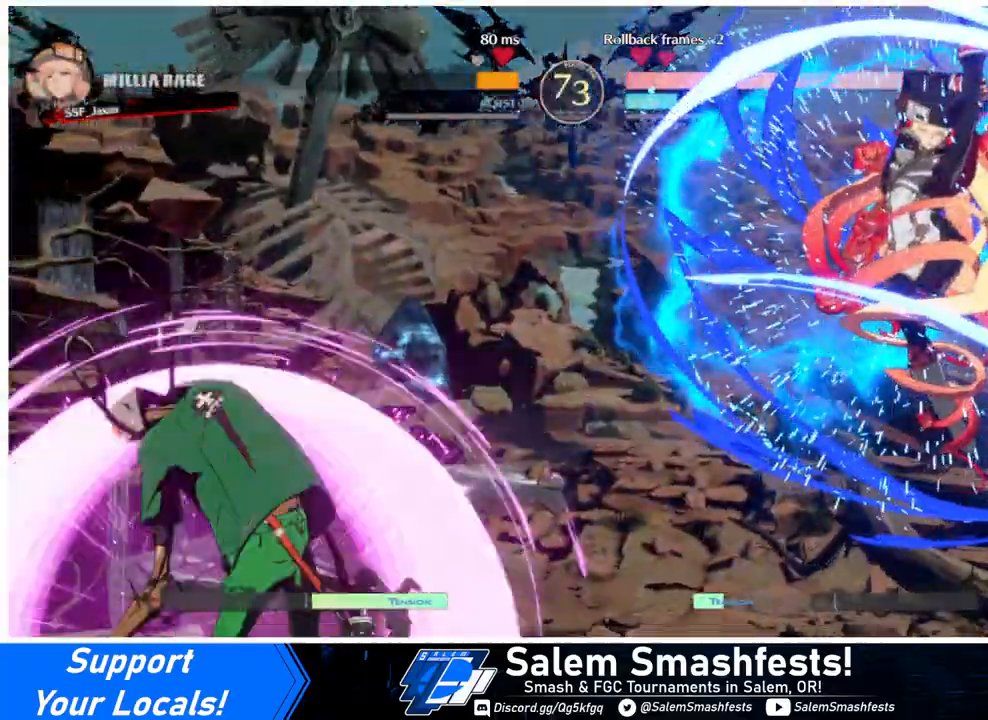
{"buttons": ["SQUARE", "TRIANGLE", "DPAD_RIGHT"], "events": [[100, "DPAD_DOWN", "up"], [333, "DPAD_DOWN", "down"], [333, "DPAD_RIGHT", "up"], [433, "DPAD_RIGHT", "down"], [500, "DPAD_DOWN", "up"], [500, "SQUARE", "down"], [500, "TRIANGLE", "down"]]}
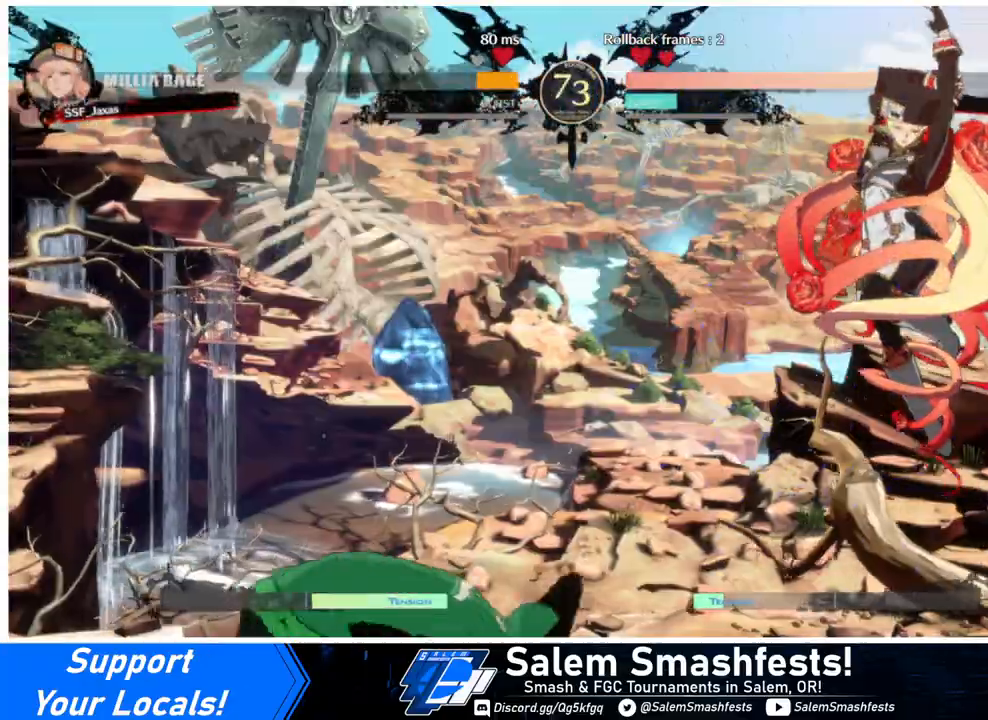
{"buttons": ["DPAD_DOWN", "DPAD_RIGHT"], "events": [[233, "DPAD_DOWN", "down"], [300, "SQUARE", "up"], [300, "TRIANGLE", "up"]]}
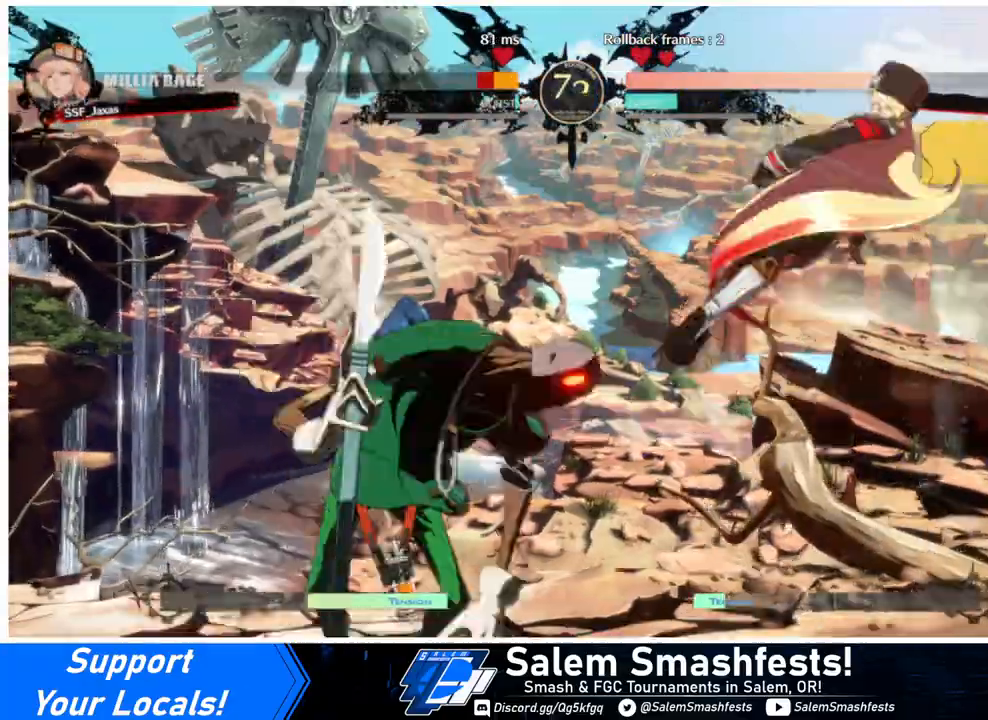
{"buttons": ["SQUARE", "TRIANGLE", "DPAD_RIGHT"], "events": [[100, "DPAD_DOWN", "up"], [233, "SQUARE", "down"], [233, "TRIANGLE", "down"]]}
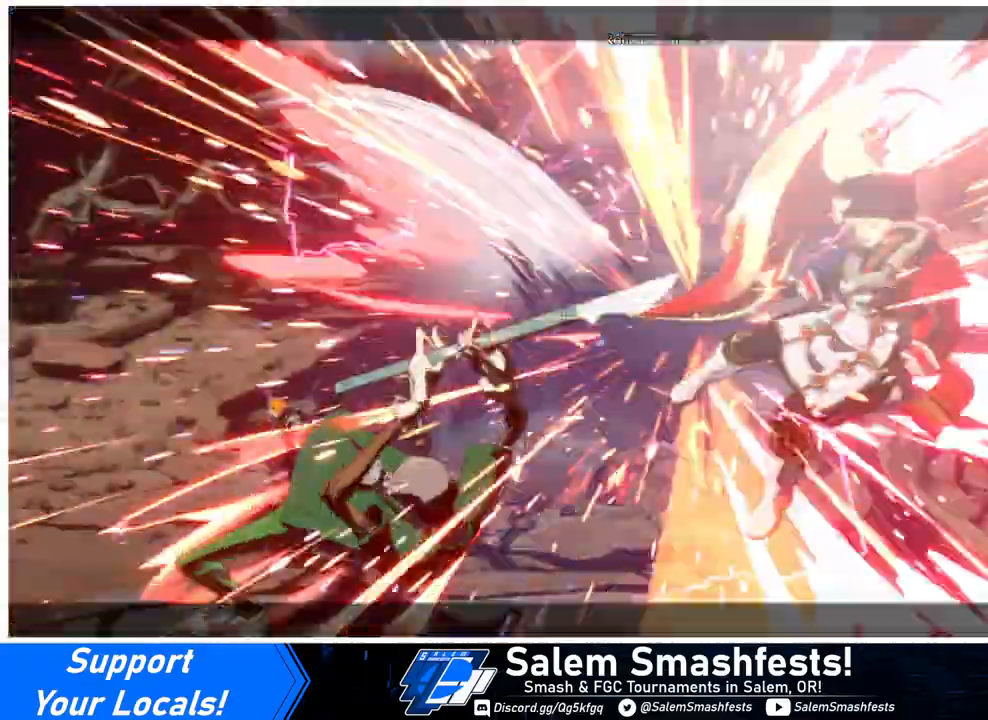
{"buttons": ["SQUARE", "TRIANGLE", "DPAD_RIGHT"], "events": [[267, "TRIANGLE", "up"], [367, "TRIANGLE", "down"]]}
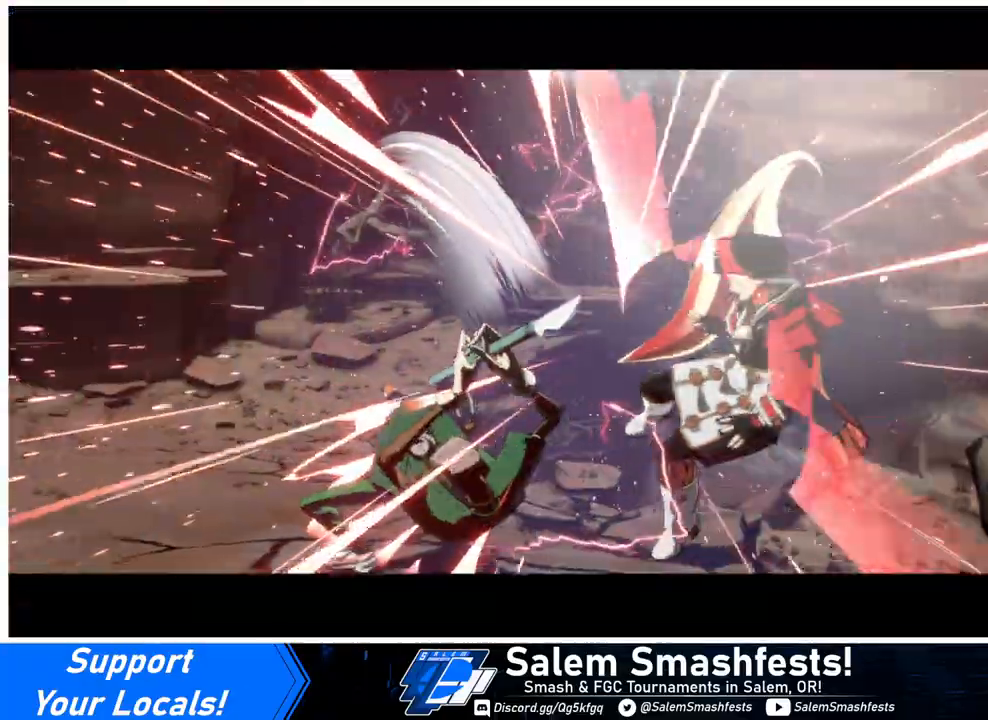
{"buttons": ["SQUARE", "TRIANGLE", "DPAD_LEFT"], "events": [[267, "TRIANGLE", "up"], [300, "DPAD_RIGHT", "up"], [300, "SQUARE", "up"], [400, "TRIANGLE", "down"], [433, "DPAD_LEFT", "down"], [433, "SQUARE", "down"]]}
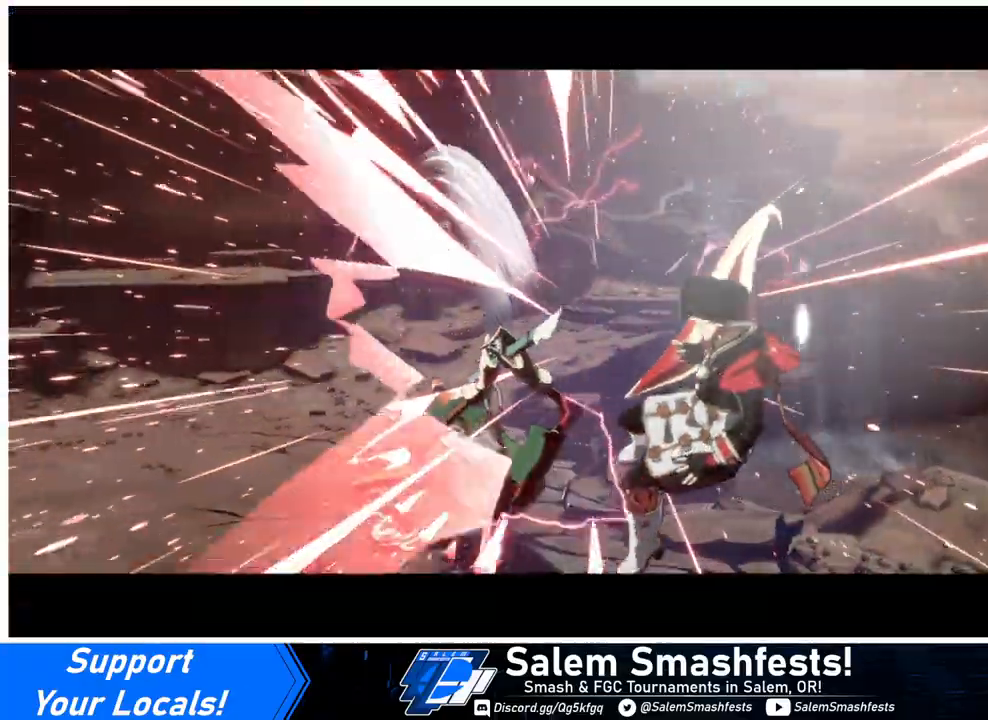
{"buttons": [], "events": [[33, "DPAD_LEFT", "up"], [33, "SQUARE", "up"], [33, "TRIANGLE", "up"], [233, "CROSS", "down"], [333, "CROSS", "up"]]}
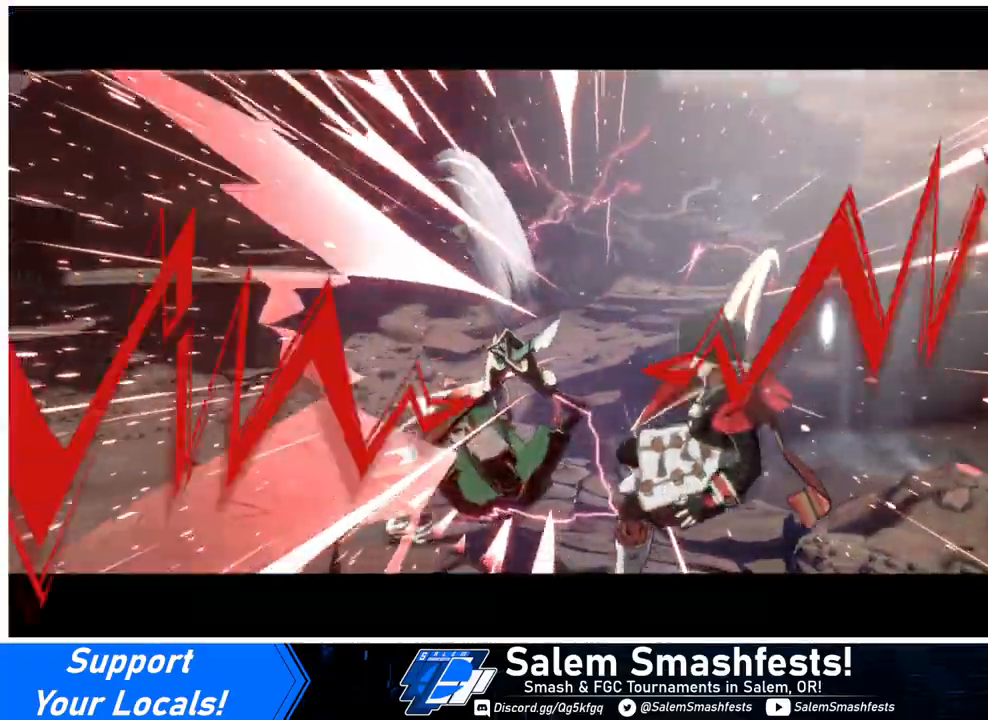
{"buttons": ["CROSS"], "events": [[133, "CROSS", "down"], [300, "CROSS", "up"], [467, "CROSS", "down"]]}
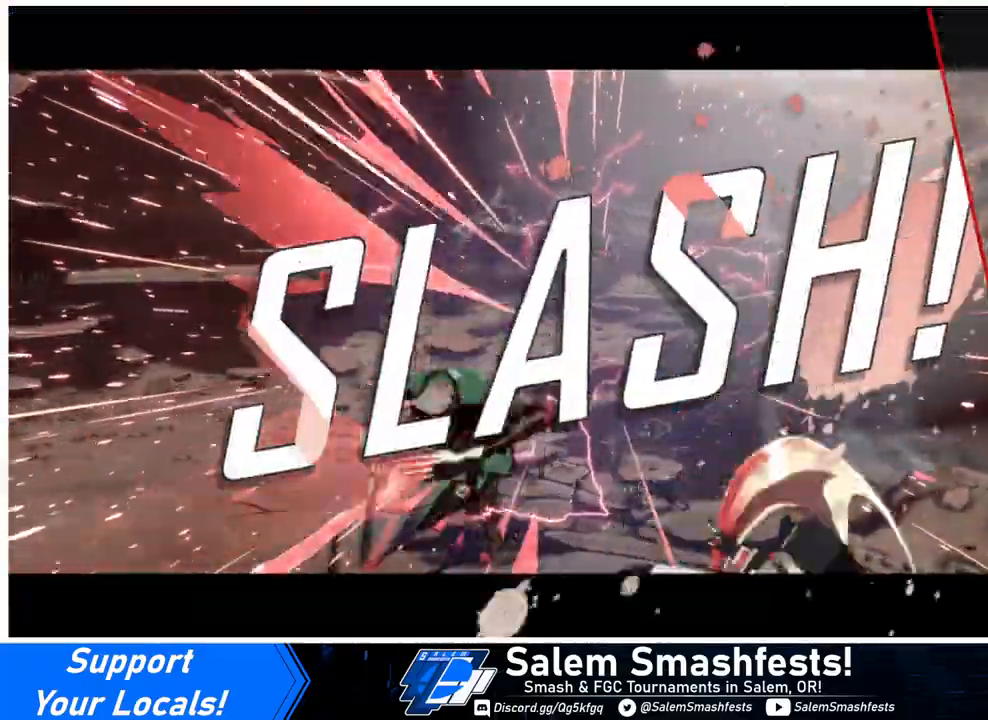
{"buttons": ["CROSS"], "events": [[100, "CROSS", "up"], [333, "CROSS", "down"]]}
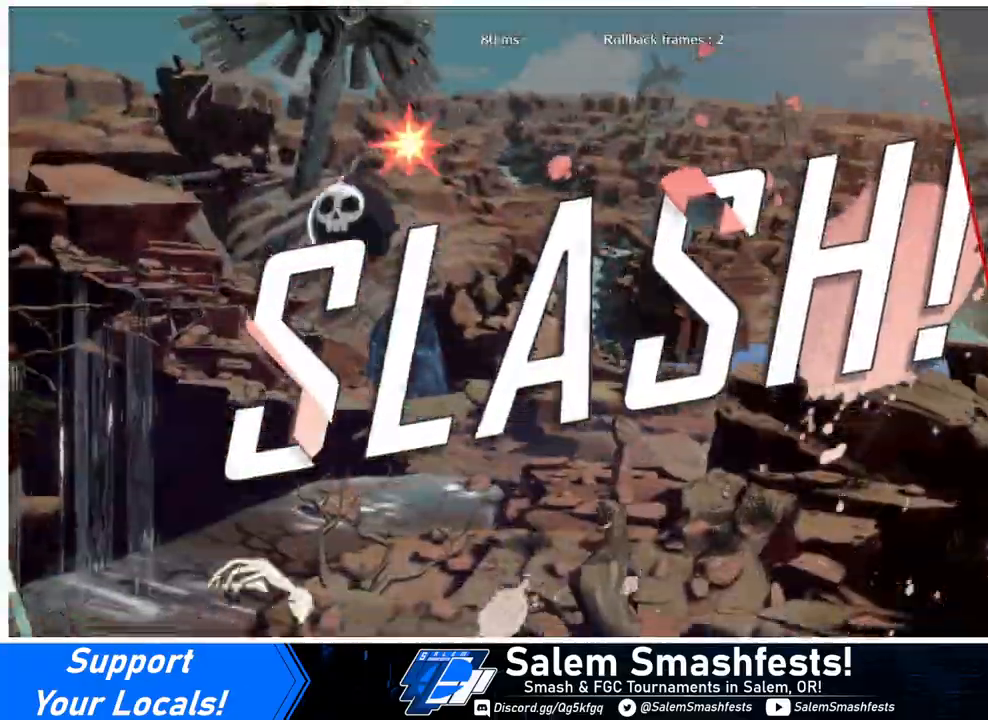
{"buttons": [], "events": [[33, "CROSS", "up"], [133, "CROSS", "down"], [267, "CROSS", "up"], [400, "CROSS", "down"], [500, "CROSS", "up"]]}
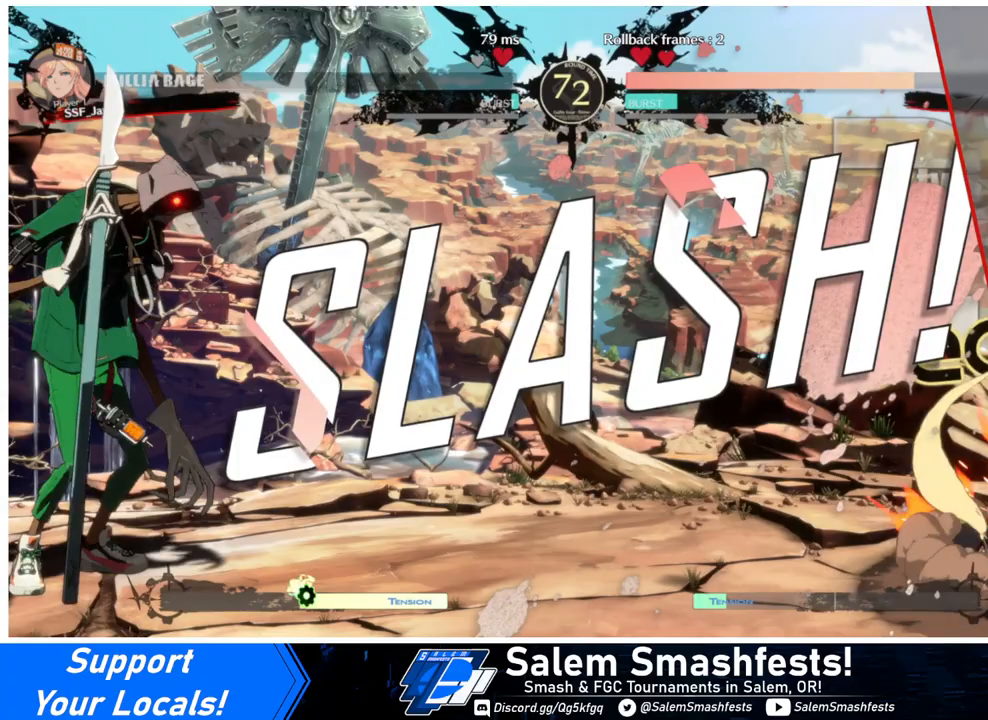
{"buttons": [], "events": [[100, "CROSS", "down"], [200, "CROSS", "up"], [300, "CROSS", "down"], [433, "CROSS", "up"]]}
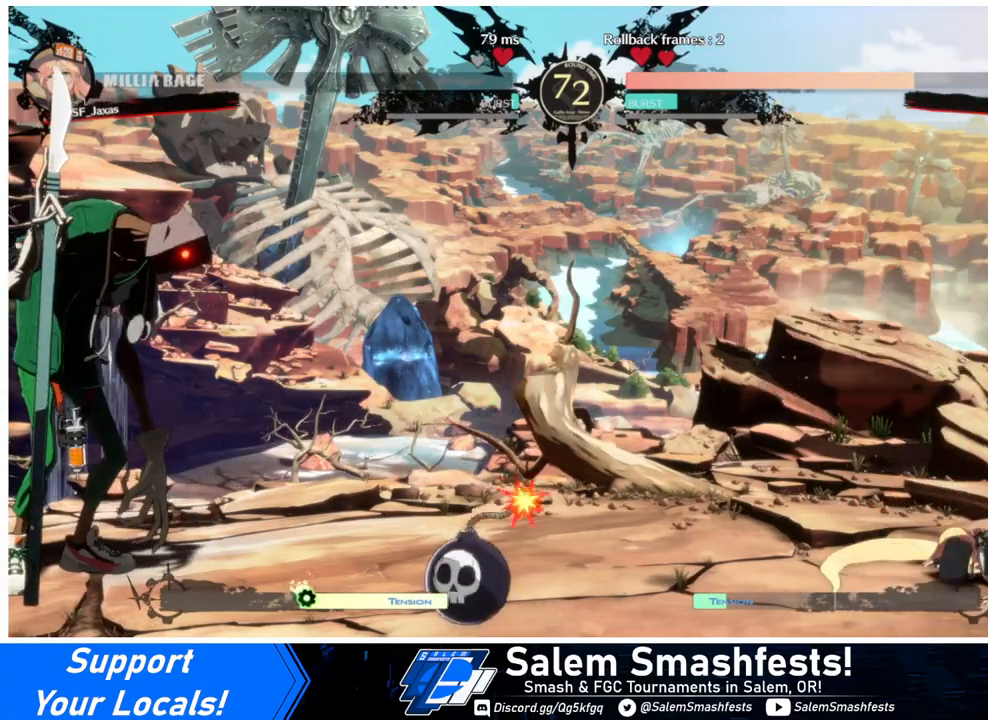
{"buttons": [], "events": [[33, "CROSS", "down"], [167, "CROSS", "up"], [300, "CROSS", "down"], [433, "CROSS", "up"]]}
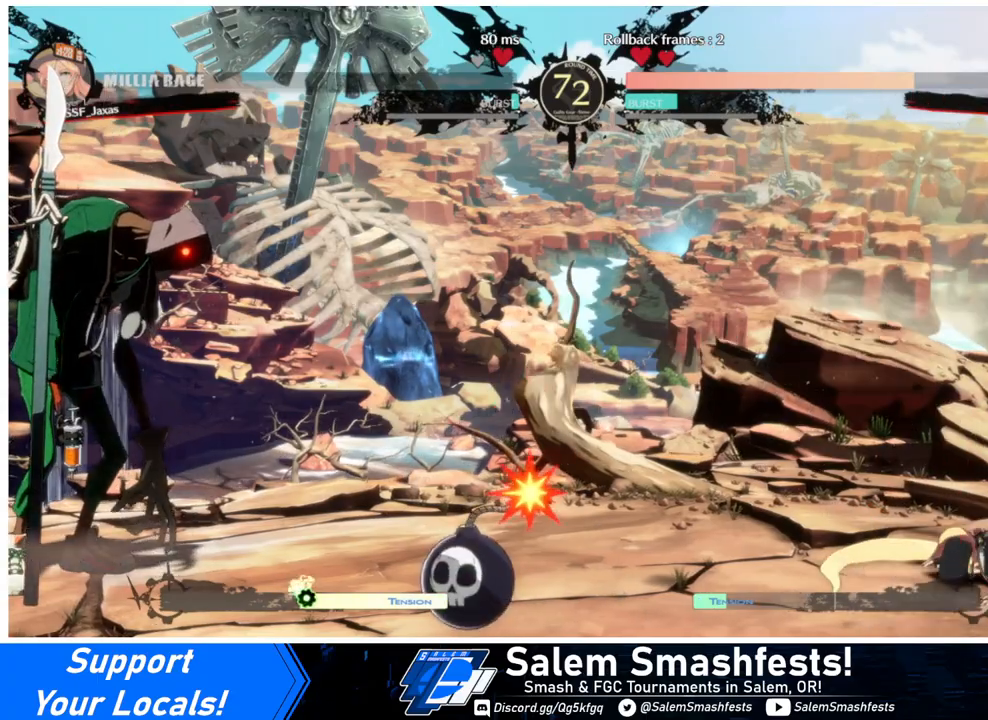
{"buttons": ["CROSS"], "events": [[100, "CROSS", "down"], [267, "CROSS", "up"], [500, "CROSS", "down"]]}
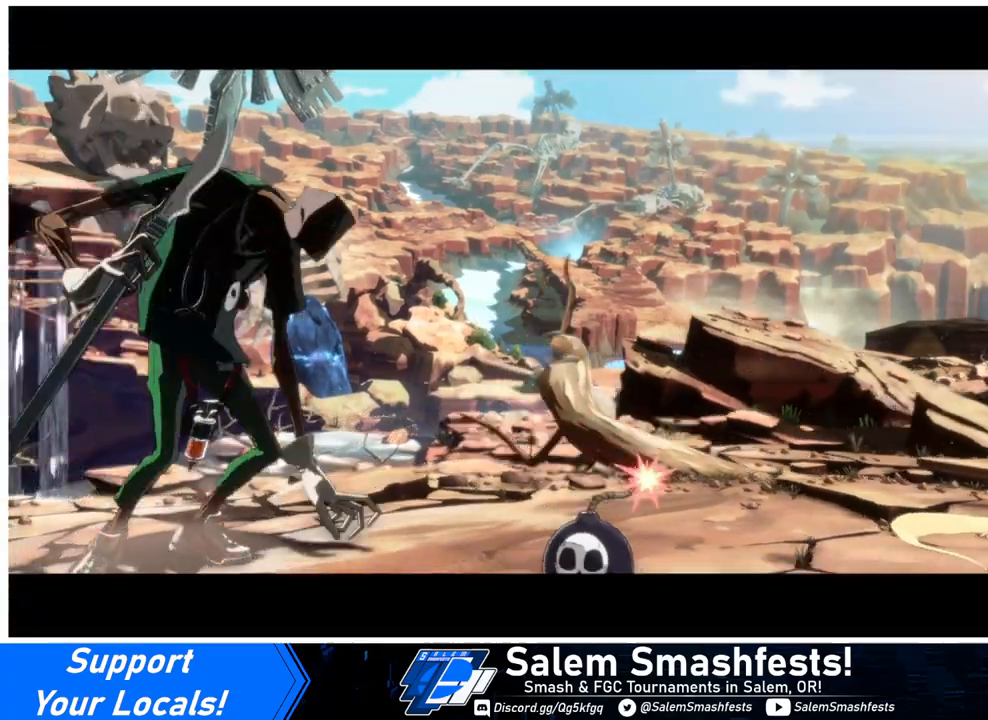
{"buttons": [], "events": [[133, "CROSS", "up"]]}
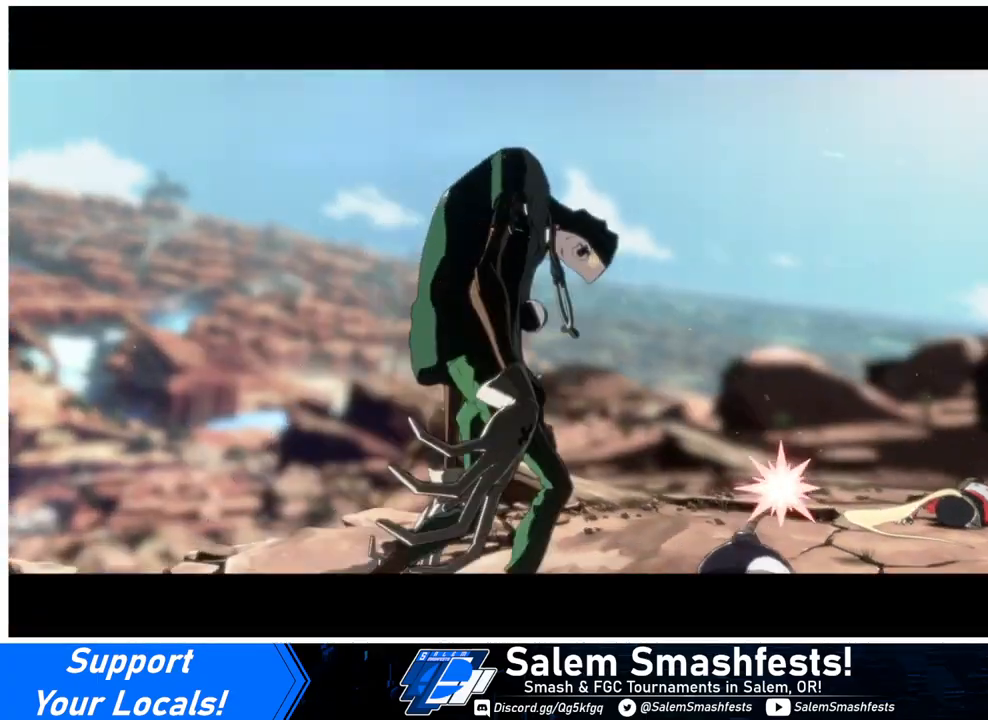
{"buttons": ["CROSS"], "events": [[67, "CROSS", "down"], [200, "CROSS", "up"], [467, "CROSS", "down"]]}
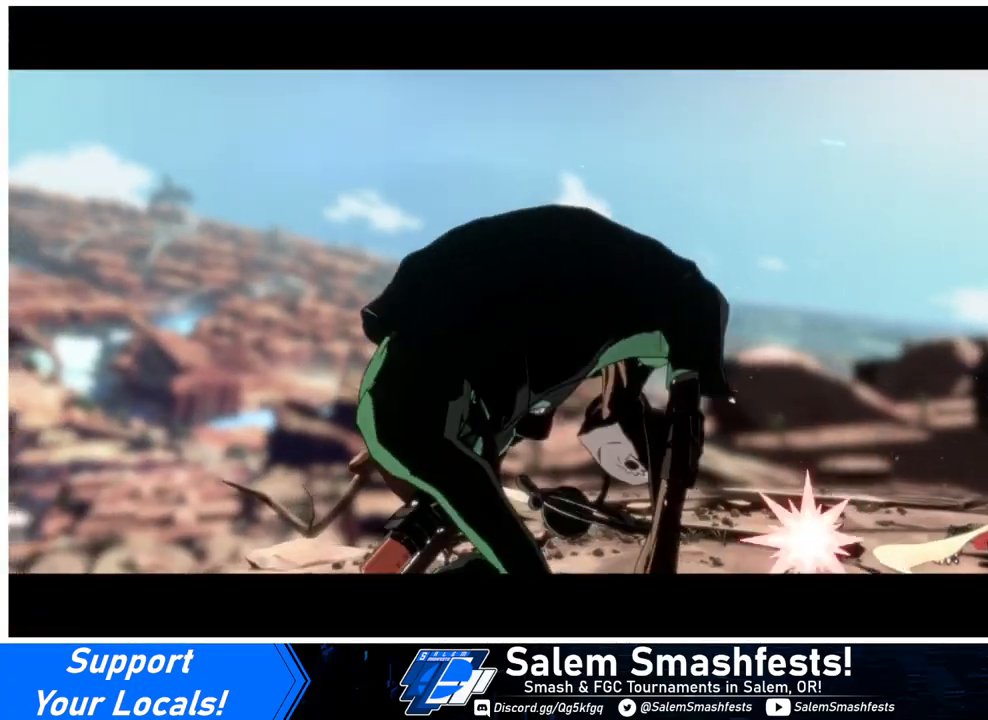
{"buttons": [], "events": [[133, "CROSS", "up"], [333, "CROSS", "down"], [500, "CROSS", "up"]]}
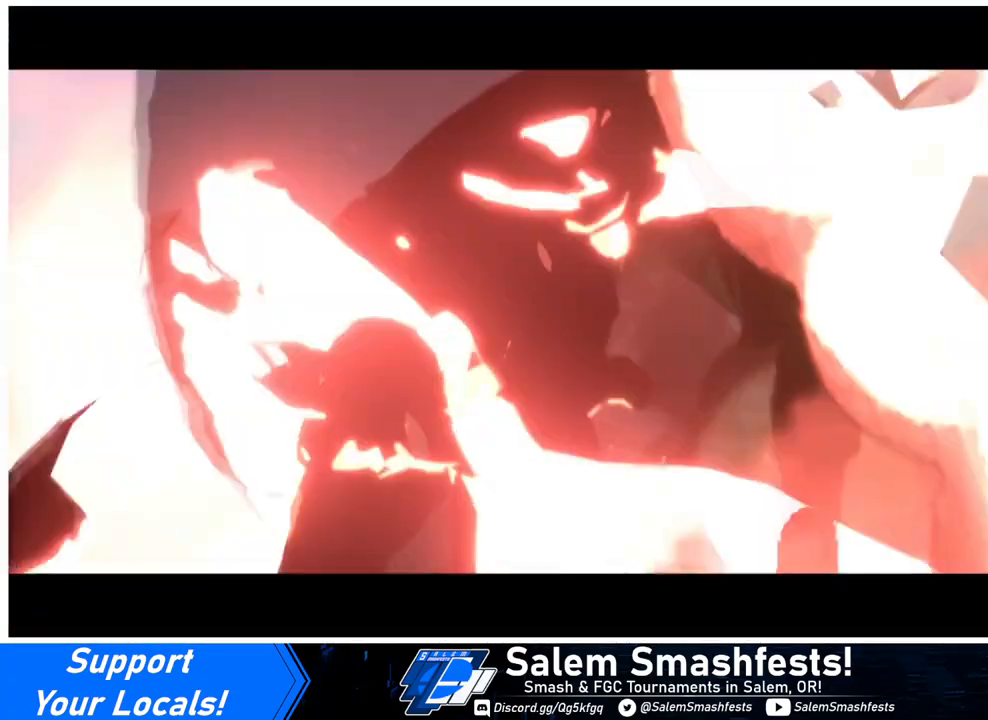
{"buttons": [], "events": [[333, "CROSS", "down"], [467, "CROSS", "up"]]}
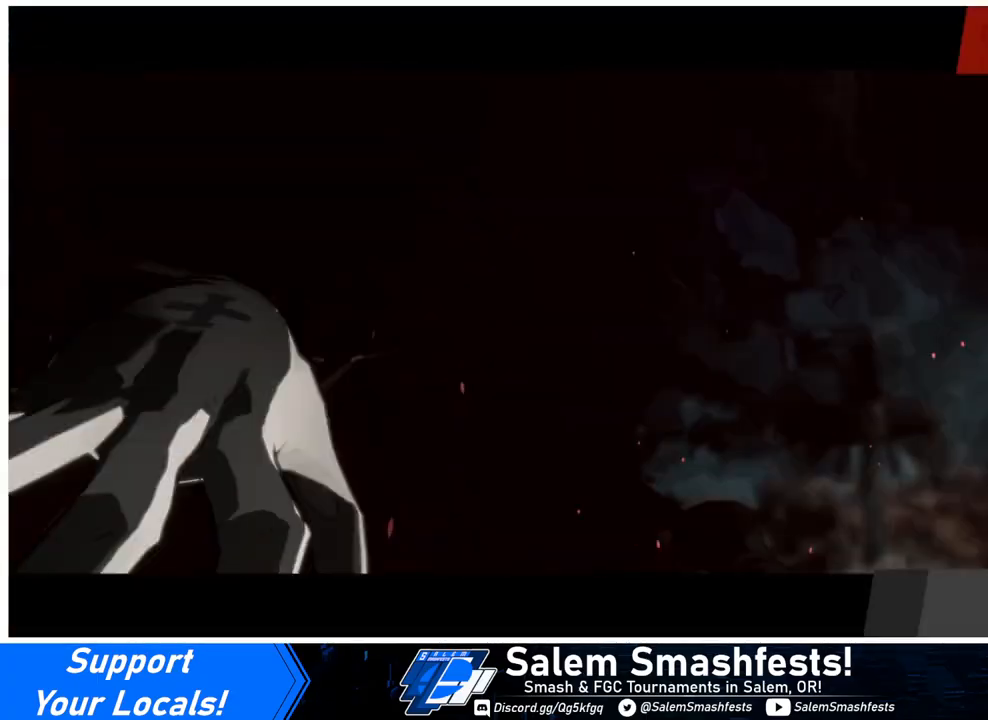
{"buttons": ["CROSS"], "events": [[400, "CROSS", "down"]]}
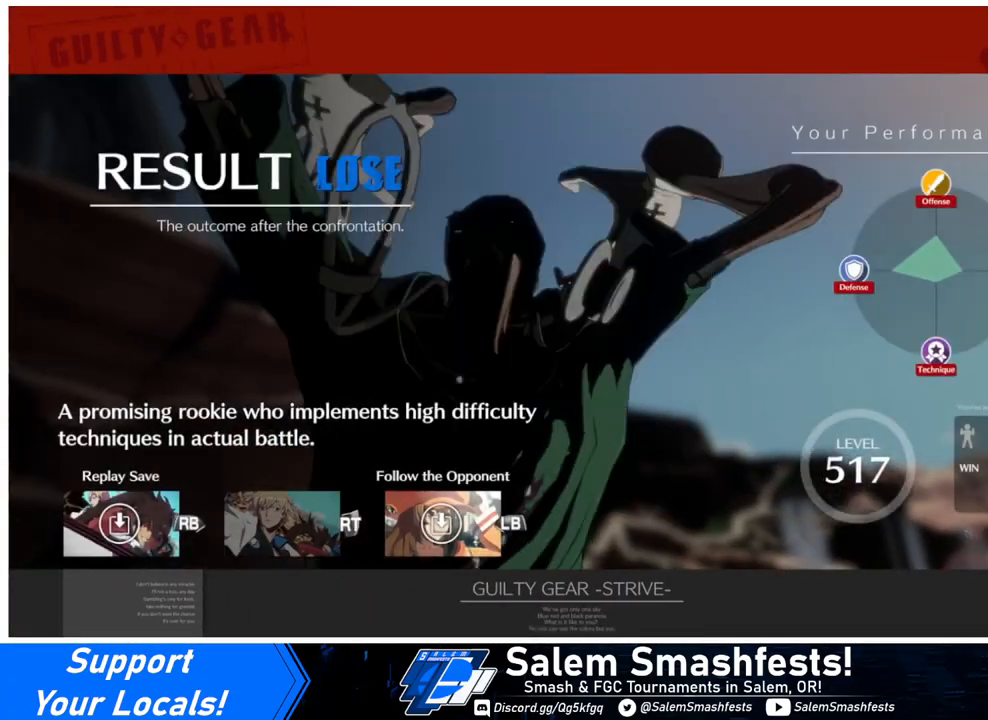
{"buttons": [], "events": [[33, "CROSS", "up"], [300, "CROSS", "down"], [433, "CROSS", "up"]]}
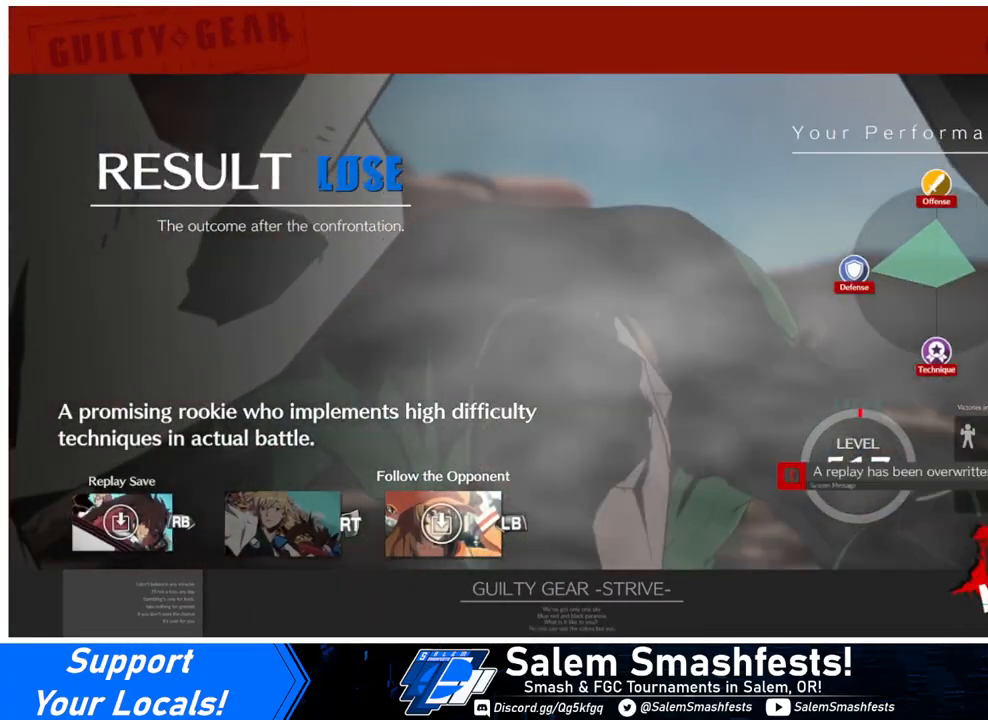
{"buttons": ["CROSS"], "events": [[167, "CROSS", "down"], [300, "CROSS", "up"], [500, "CROSS", "down"]]}
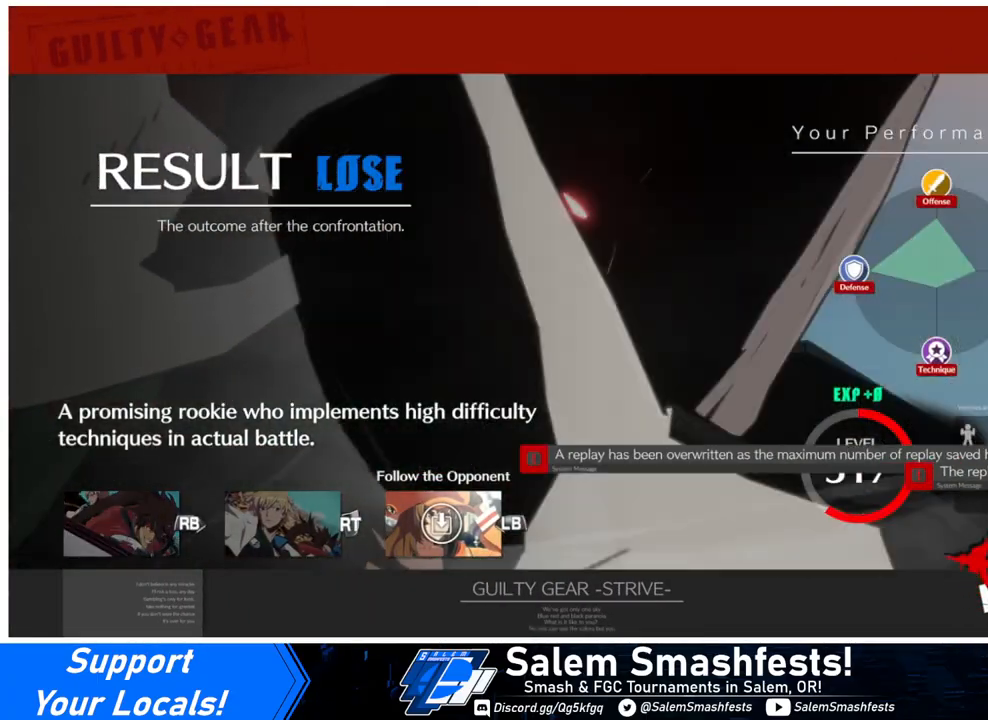
{"buttons": ["CROSS"], "events": [[133, "CROSS", "up"], [467, "CROSS", "down"]]}
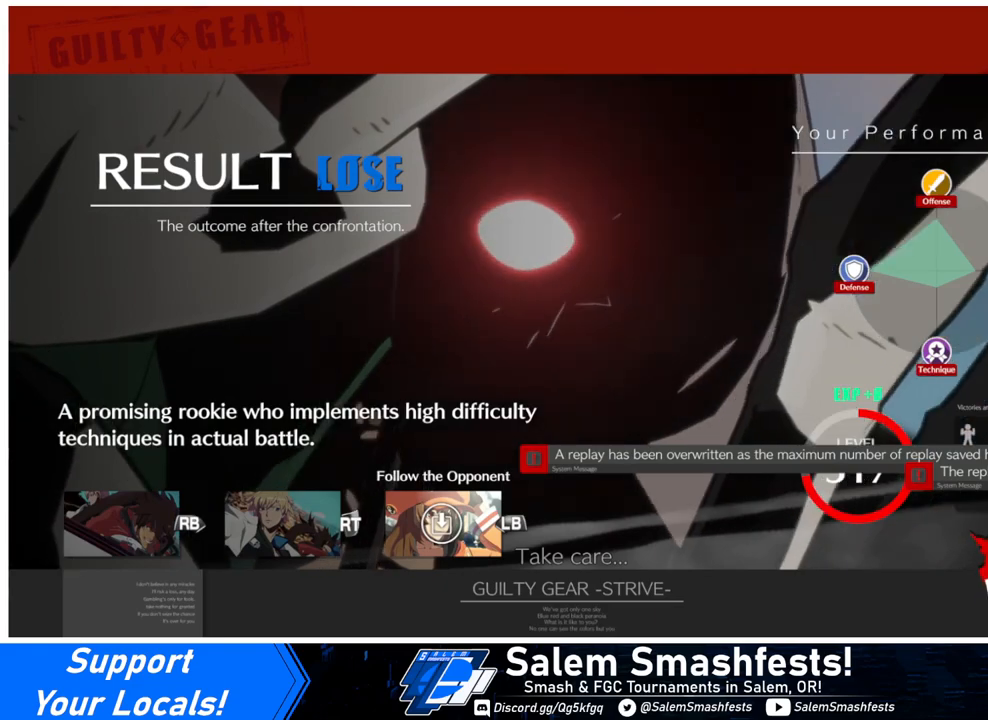
{"buttons": [], "events": [[100, "CROSS", "up"]]}
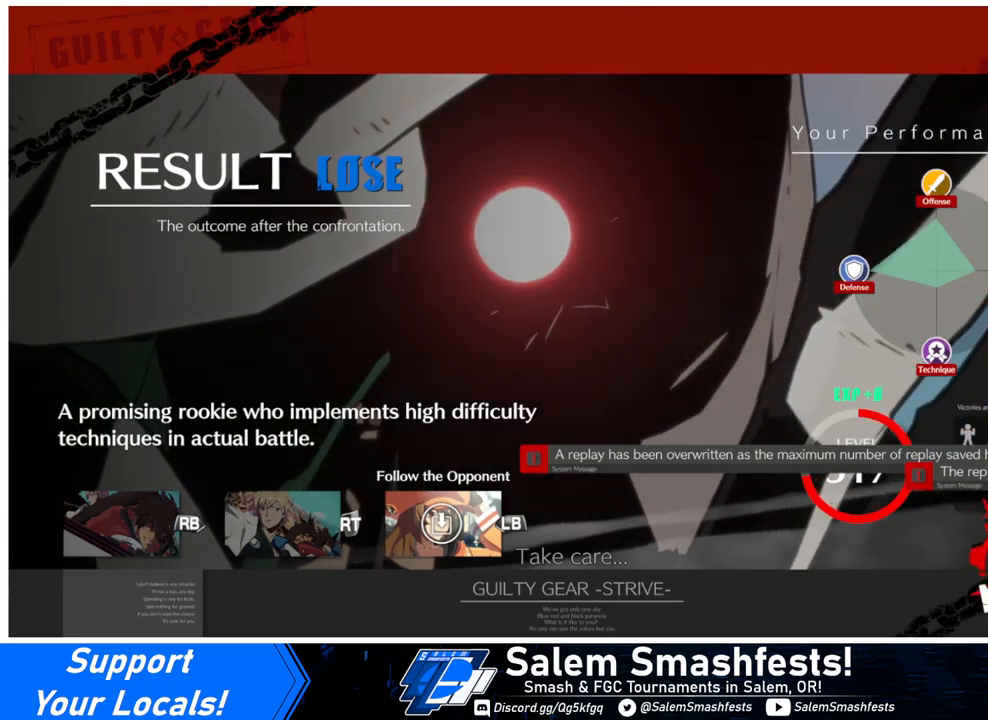
{"buttons": [], "events": [[67, "CROSS", "down"], [233, "CROSS", "up"]]}
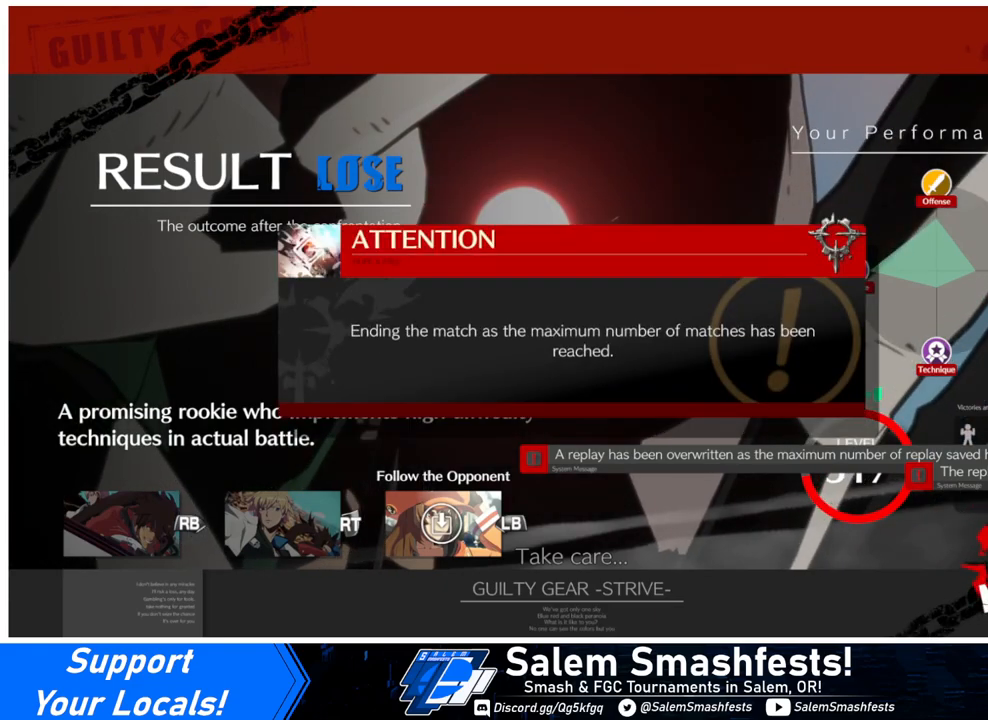
{"buttons": [], "events": [[300, "CROSS", "down"], [467, "CROSS", "up"]]}
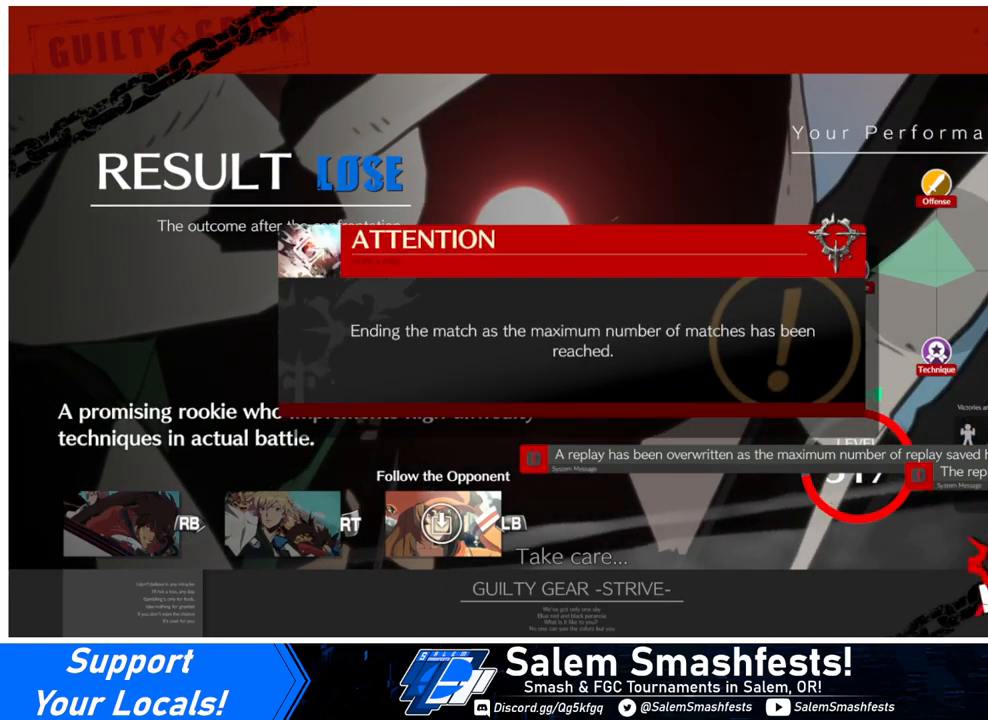
{"buttons": [], "events": [[267, "CROSS", "down"], [400, "CROSS", "up"]]}